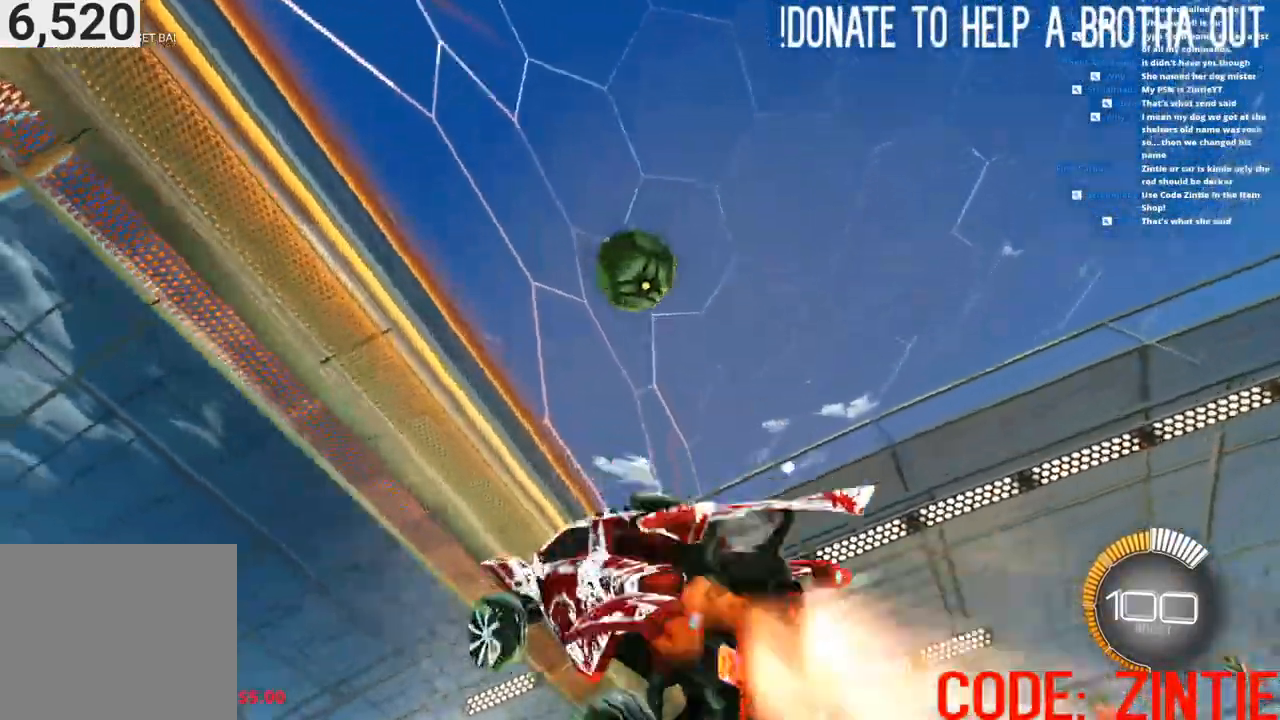
Gameplay with a controller (PlayStation layout); each line is a JSON object with the inputs held at the frame after it. "events" lists button and stick changes between this image and that frame as [ms after this image, input, new state], when the widget could be followed in between.
{"buttons": ["CROSS", "CIRCLE", "L1", "L2", "R2"], "left_stick": "down-right", "right_stick": "center", "events": [[67, "left_stick", "right"], [100, "L1", "down"], [150, "CROSS", "up"], [250, "left_stick", "down-right"], [267, "L2", "down"], [317, "CROSS", "down"], [317, "L2", "up"], [333, "CIRCLE", "up"], [467, "CIRCLE", "down"], [483, "L2", "down"]]}
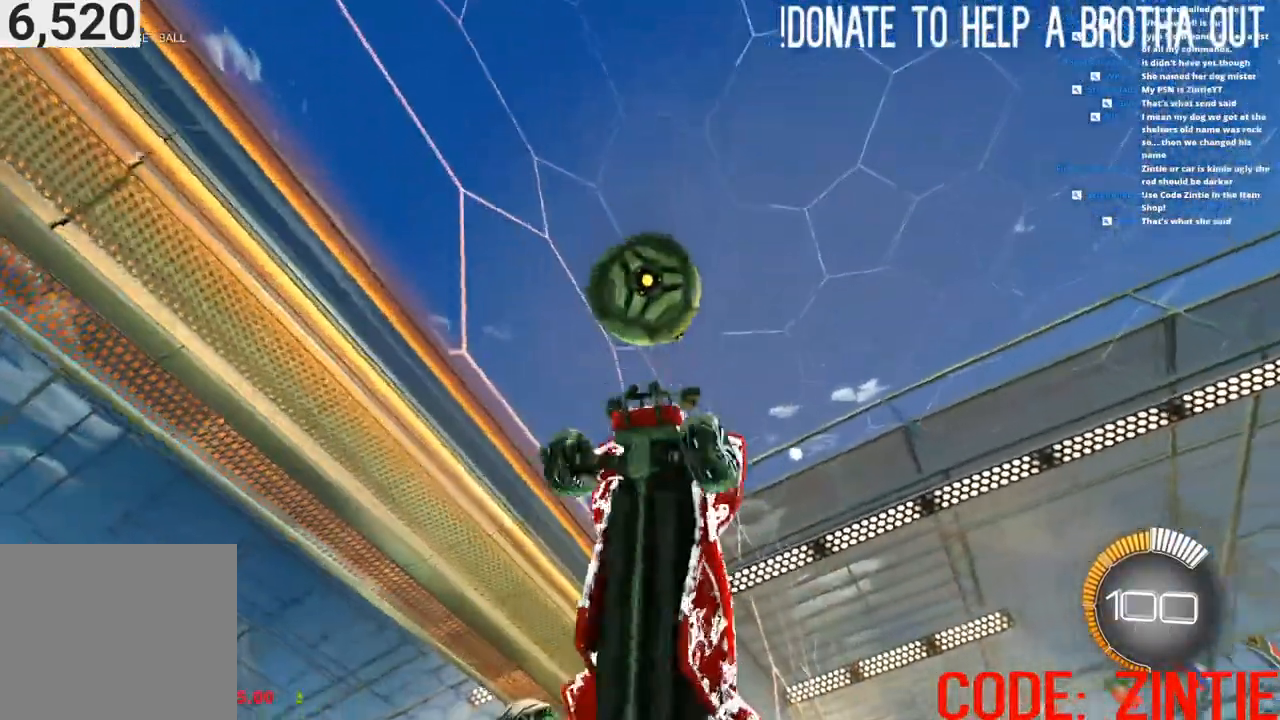
{"buttons": ["CROSS", "L1", "R2"], "left_stick": "up-right", "right_stick": "center", "events": [[50, "L2", "up"], [83, "left_stick", "up-right"], [117, "CIRCLE", "up"]]}
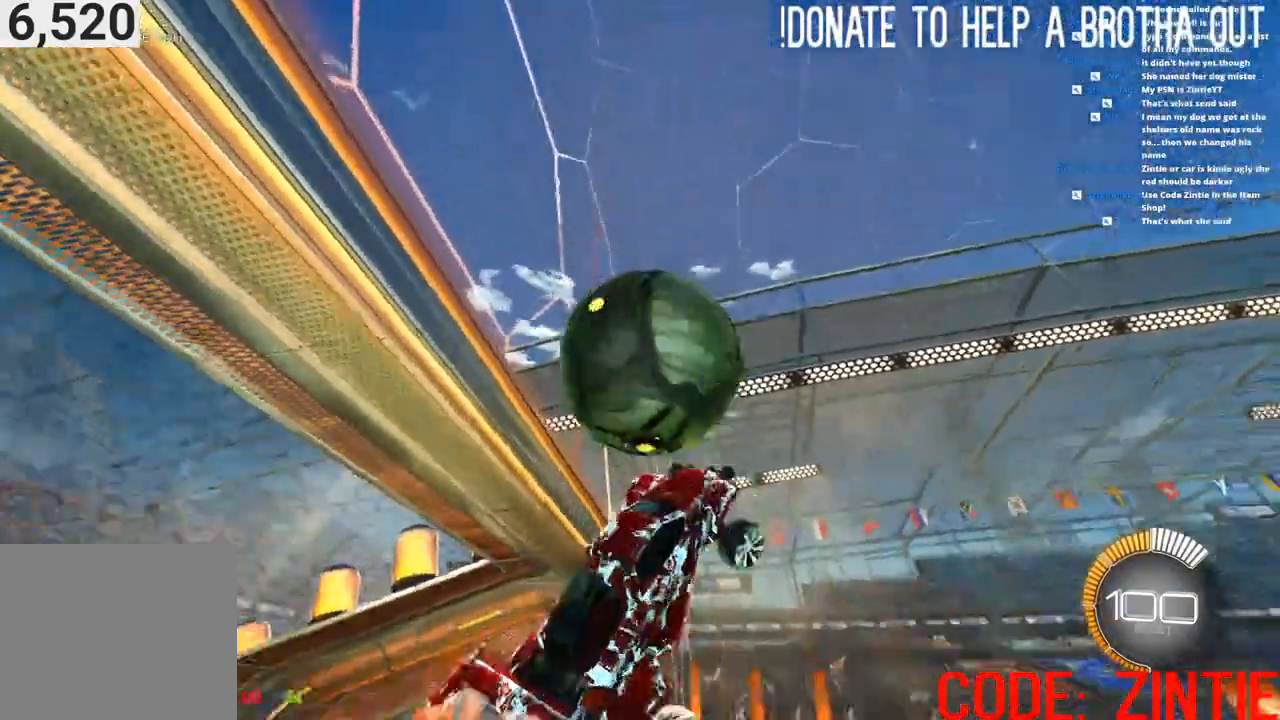
{"buttons": ["CROSS", "CIRCLE", "L1", "R2"], "left_stick": "down-right", "right_stick": "center", "events": [[33, "CIRCLE", "down"], [33, "CROSS", "up"], [383, "left_stick", "right"], [483, "left_stick", "down-right"], [500, "CROSS", "down"]]}
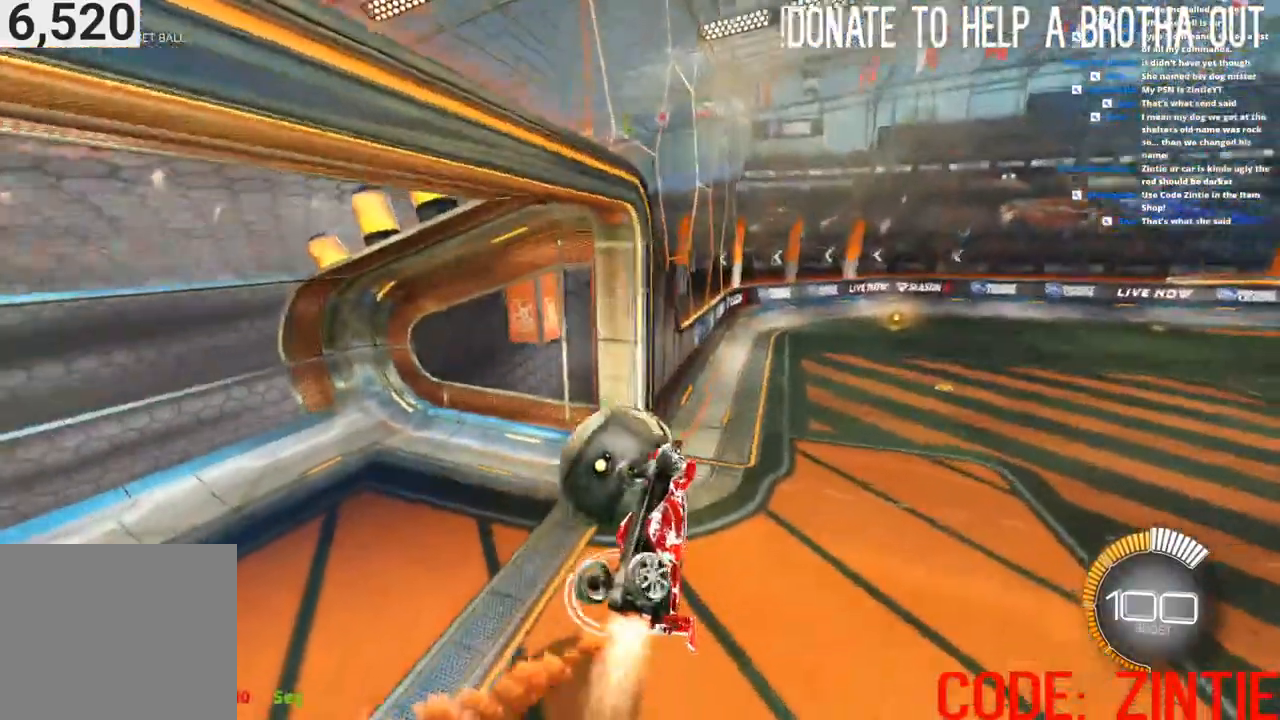
{"buttons": ["CIRCLE", "L1", "R2"], "left_stick": "down-right", "right_stick": "center", "events": [[500, "CROSS", "up"]]}
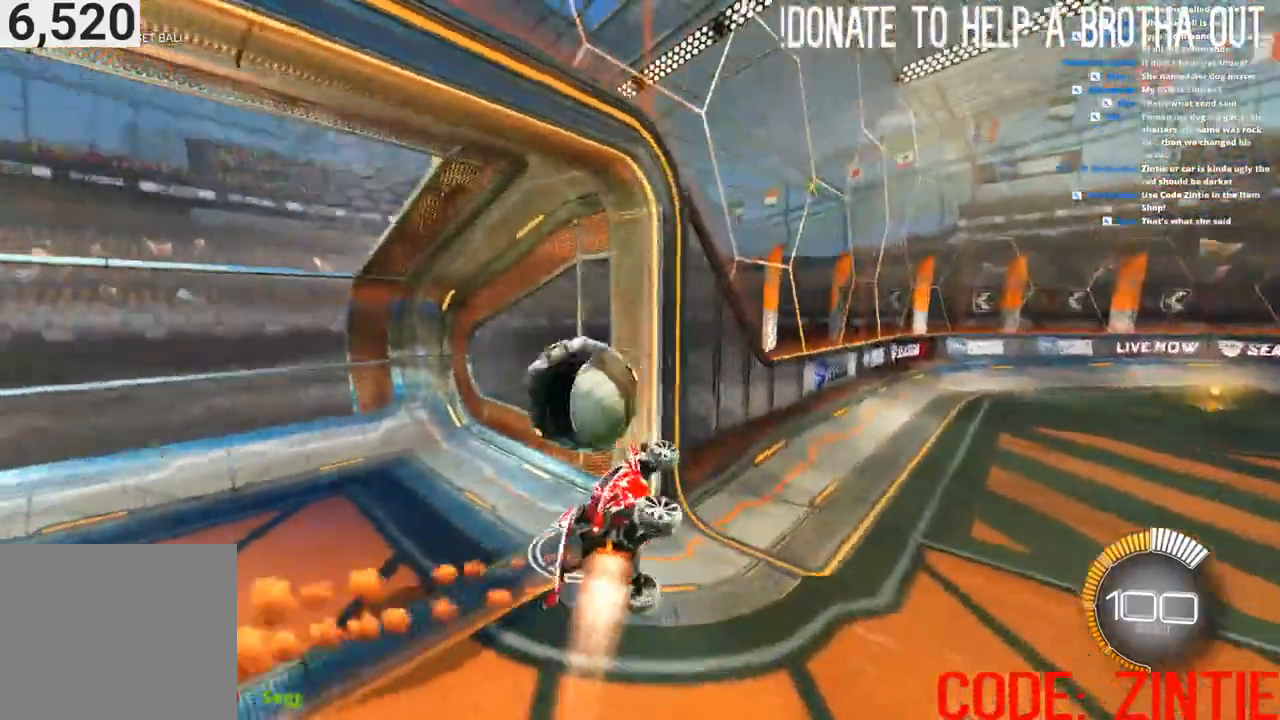
{"buttons": [], "left_stick": "left", "right_stick": "down-left", "events": [[167, "L1", "up"], [183, "left_stick", "down-left"], [267, "CIRCLE", "up"], [367, "left_stick", "left"], [383, "R2", "up"], [500, "right_stick", "down-left"]]}
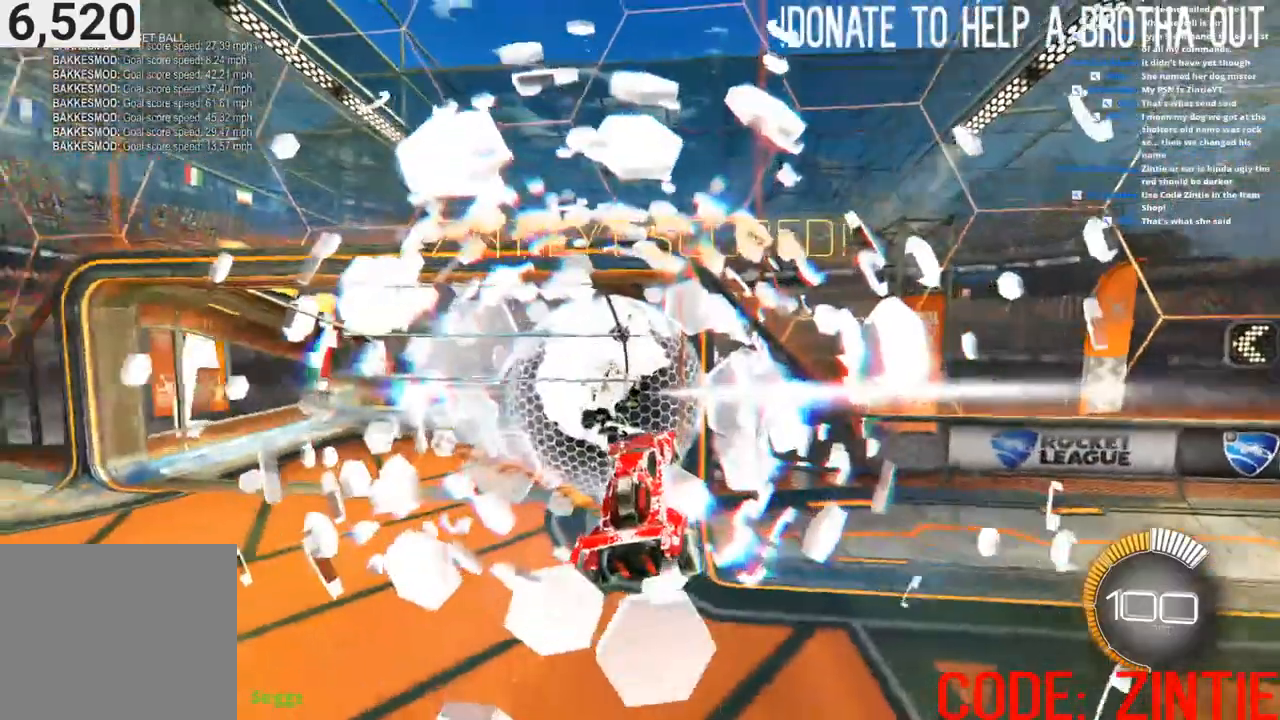
{"buttons": ["CIRCLE", "R2"], "left_stick": "center", "right_stick": "center", "events": [[50, "R3", "down"], [67, "R2", "down"], [117, "right_stick", "center"], [133, "R3", "up"], [167, "left_stick", "center"], [333, "CIRCLE", "down"]]}
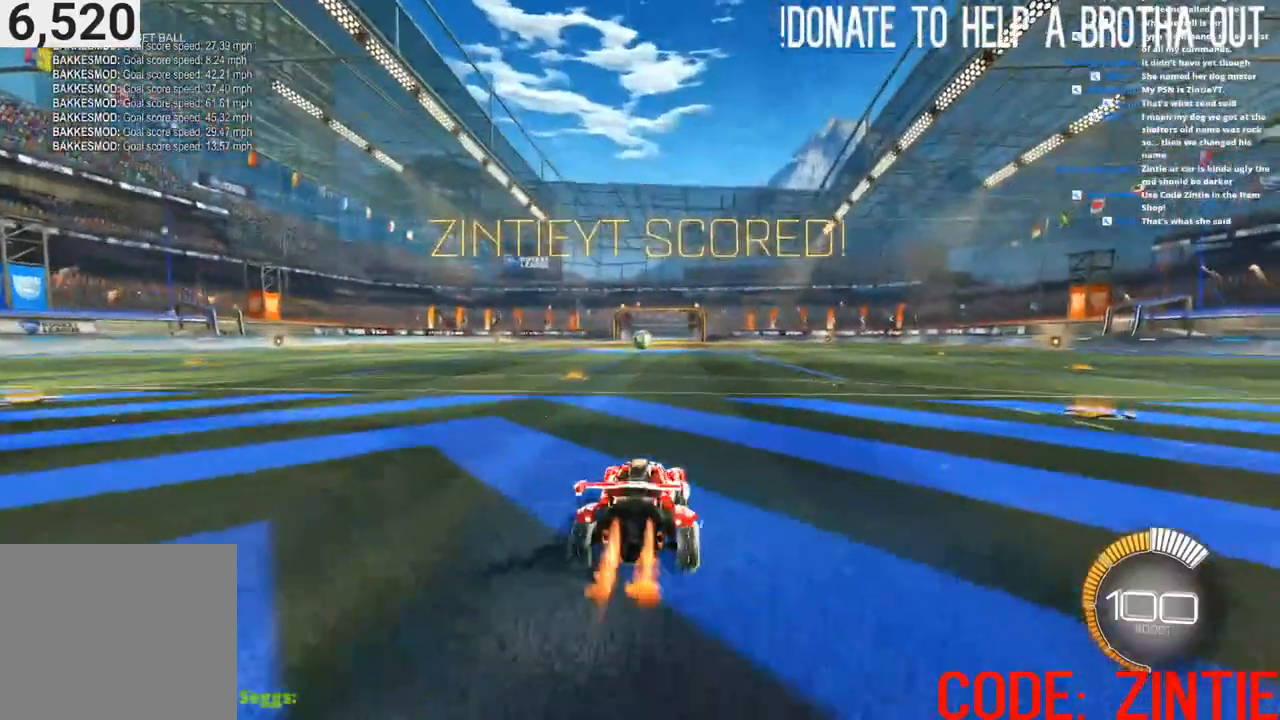
{"buttons": ["CROSS", "CIRCLE", "L1", "R2"], "left_stick": "up-right", "right_stick": "center", "events": [[283, "left_stick", "down-left"], [367, "CROSS", "down"], [400, "CROSS", "up"], [417, "L1", "down"], [433, "left_stick", "up-right"], [467, "CROSS", "down"]]}
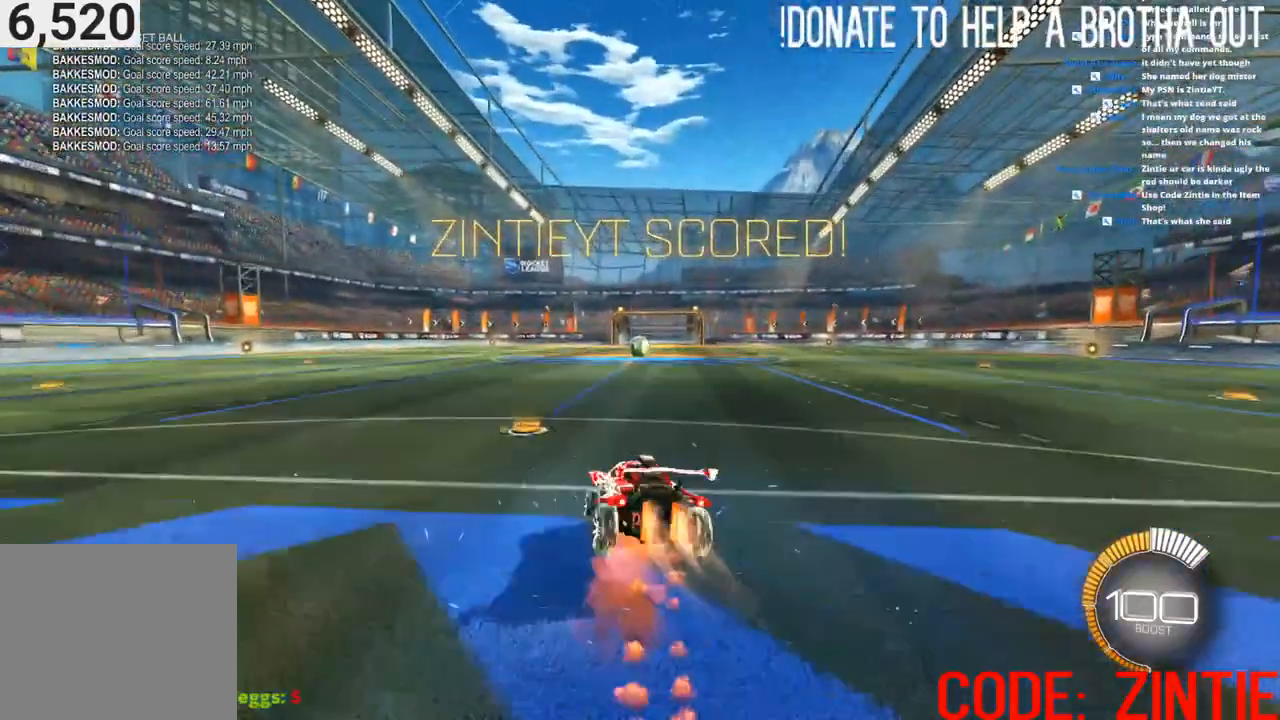
{"buttons": ["CIRCLE", "L1", "R2"], "left_stick": "down-right", "right_stick": "center", "events": [[50, "CROSS", "up"], [83, "left_stick", "down-right"]]}
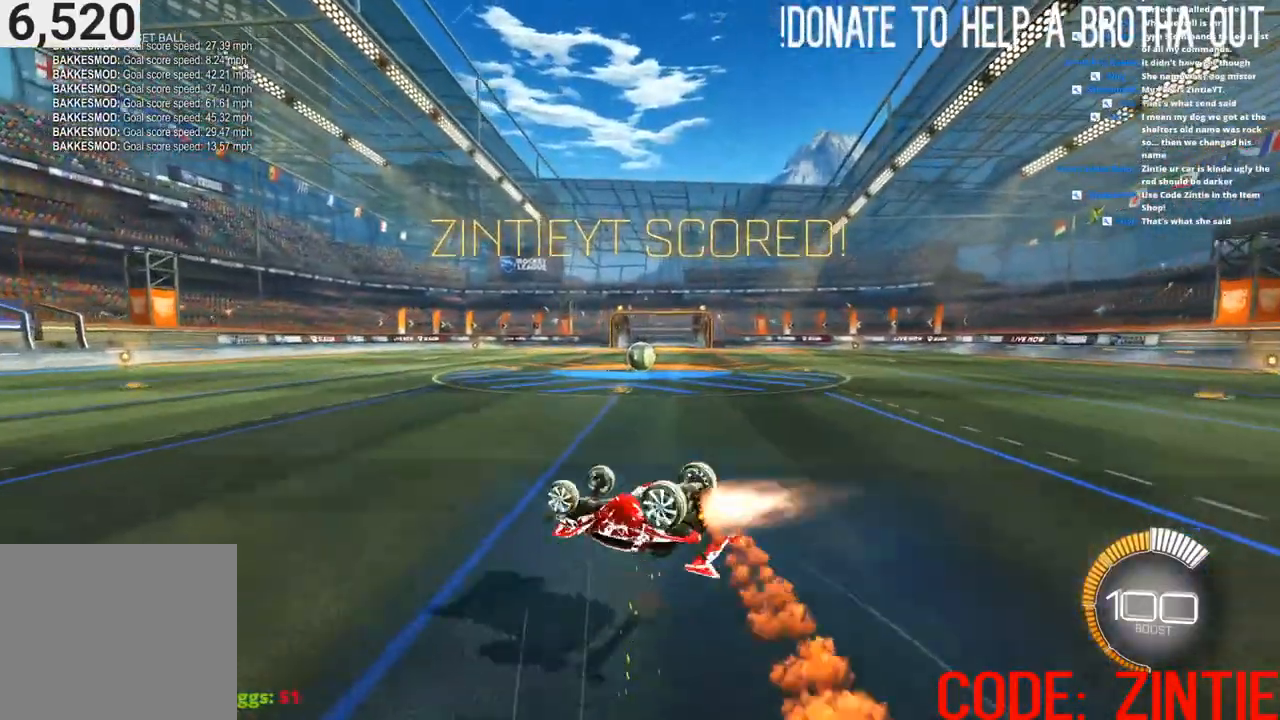
{"buttons": ["R2"], "left_stick": "up-right", "right_stick": "center", "events": [[83, "left_stick", "right"], [217, "CIRCLE", "up"], [217, "left_stick", "up-right"], [333, "L1", "up"]]}
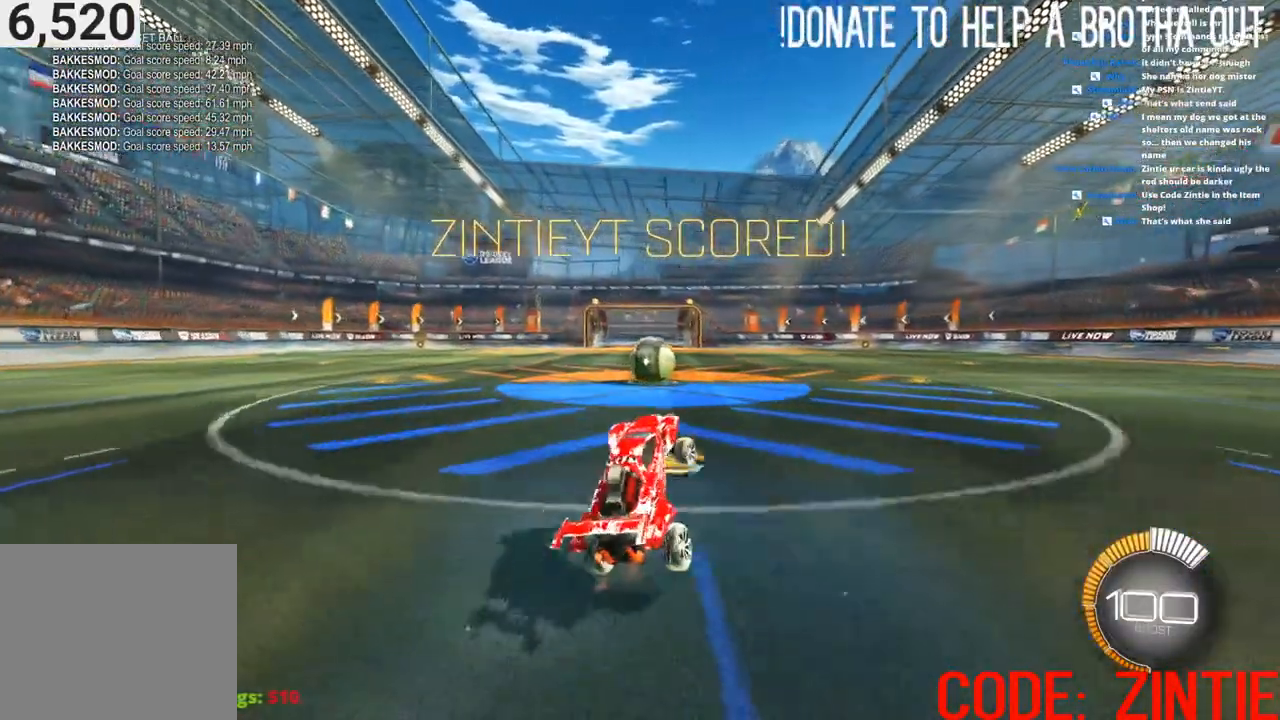
{"buttons": ["TRIANGLE"], "left_stick": "left", "right_stick": "center", "events": [[83, "R2", "up"], [83, "left_stick", "center"], [100, "L2", "down"], [150, "left_stick", "left"], [217, "left_stick", "center"], [283, "left_stick", "right"], [433, "left_stick", "center"], [467, "L2", "up"], [467, "TRIANGLE", "down"], [500, "left_stick", "left"]]}
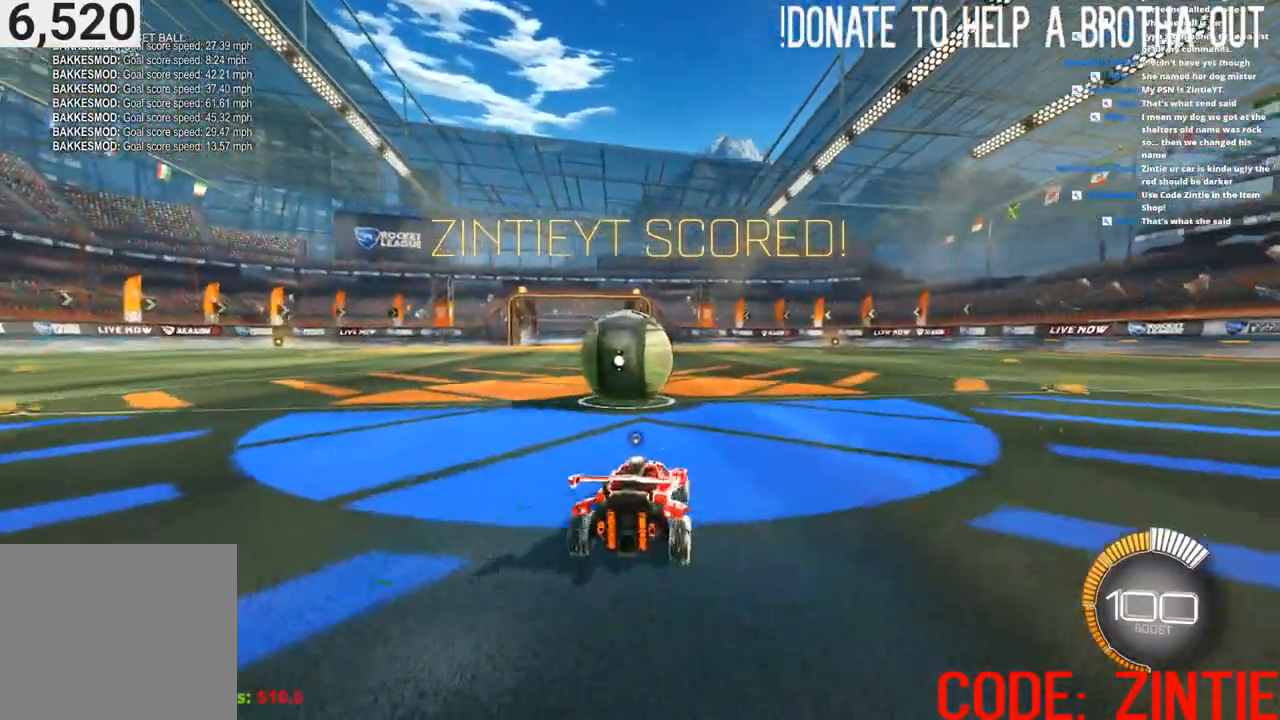
{"buttons": [], "left_stick": "center", "right_stick": "center", "events": [[83, "TRIANGLE", "up"], [117, "left_stick", "center"]]}
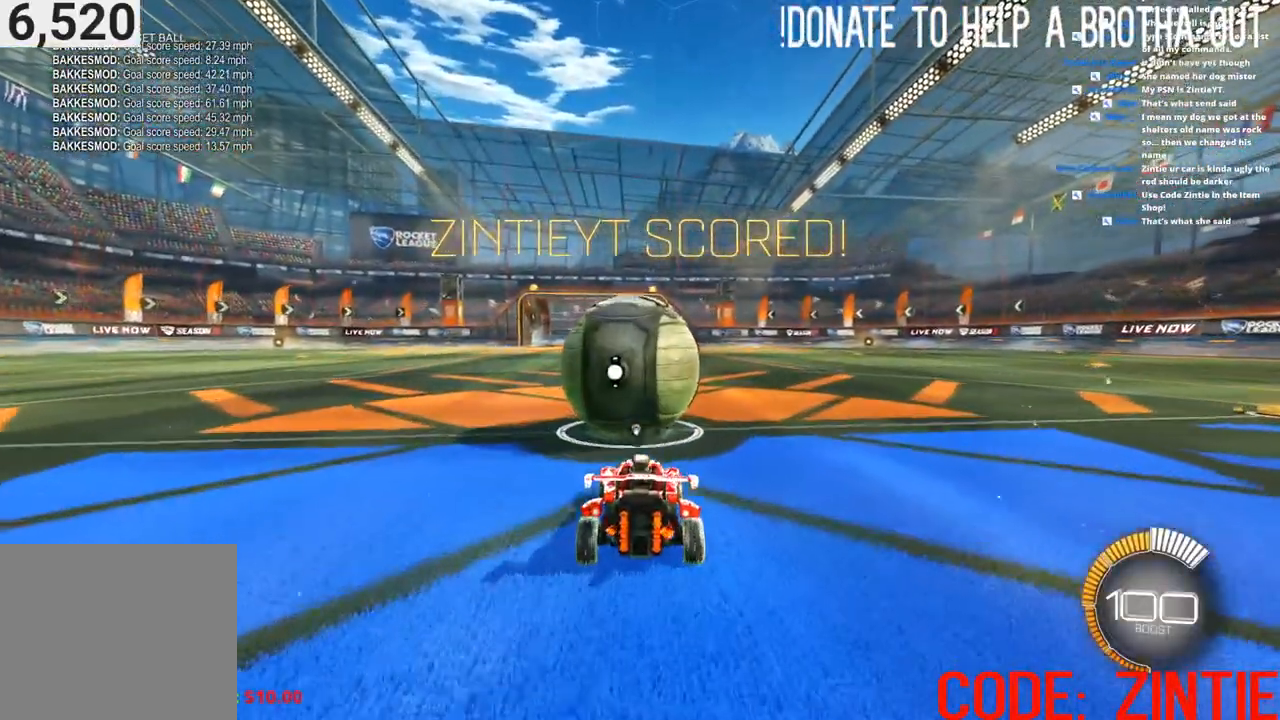
{"buttons": ["R2"], "left_stick": "center", "right_stick": "center", "events": [[133, "R2", "down"], [217, "CIRCLE", "down"], [467, "CIRCLE", "up"]]}
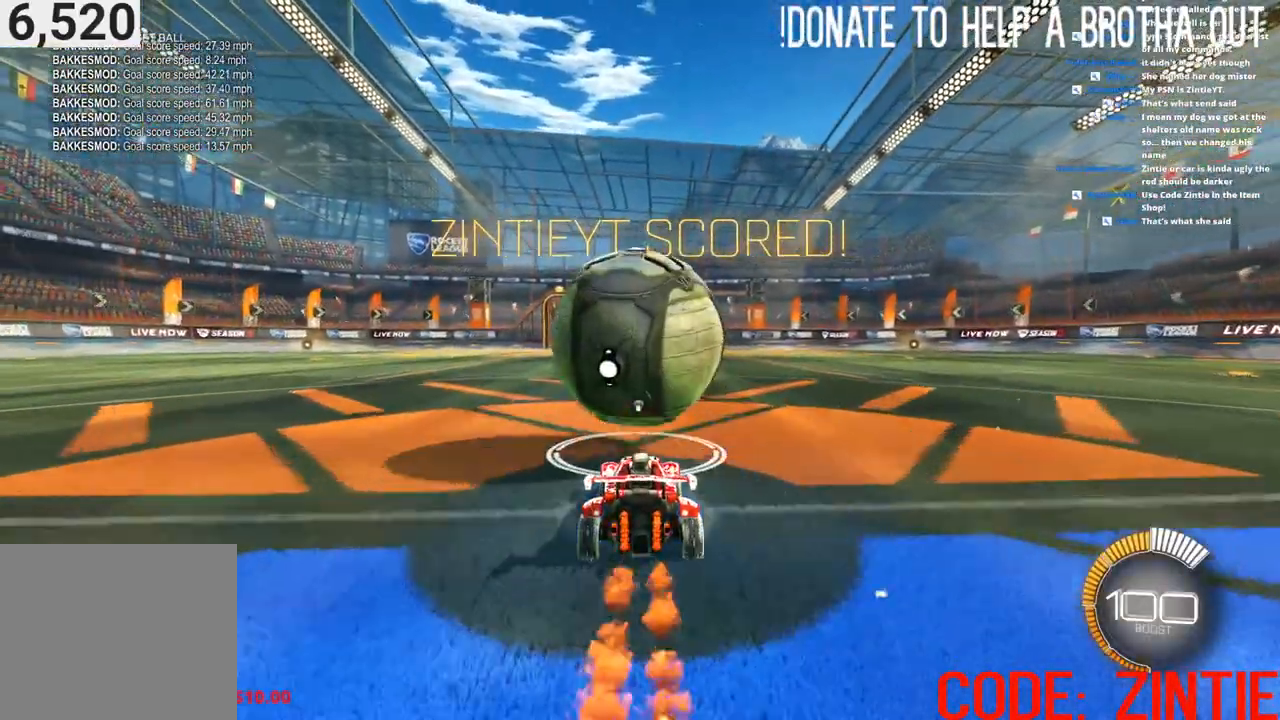
{"buttons": ["R2"], "left_stick": "center", "right_stick": "center", "events": [[233, "CIRCLE", "down"], [283, "CIRCLE", "up"]]}
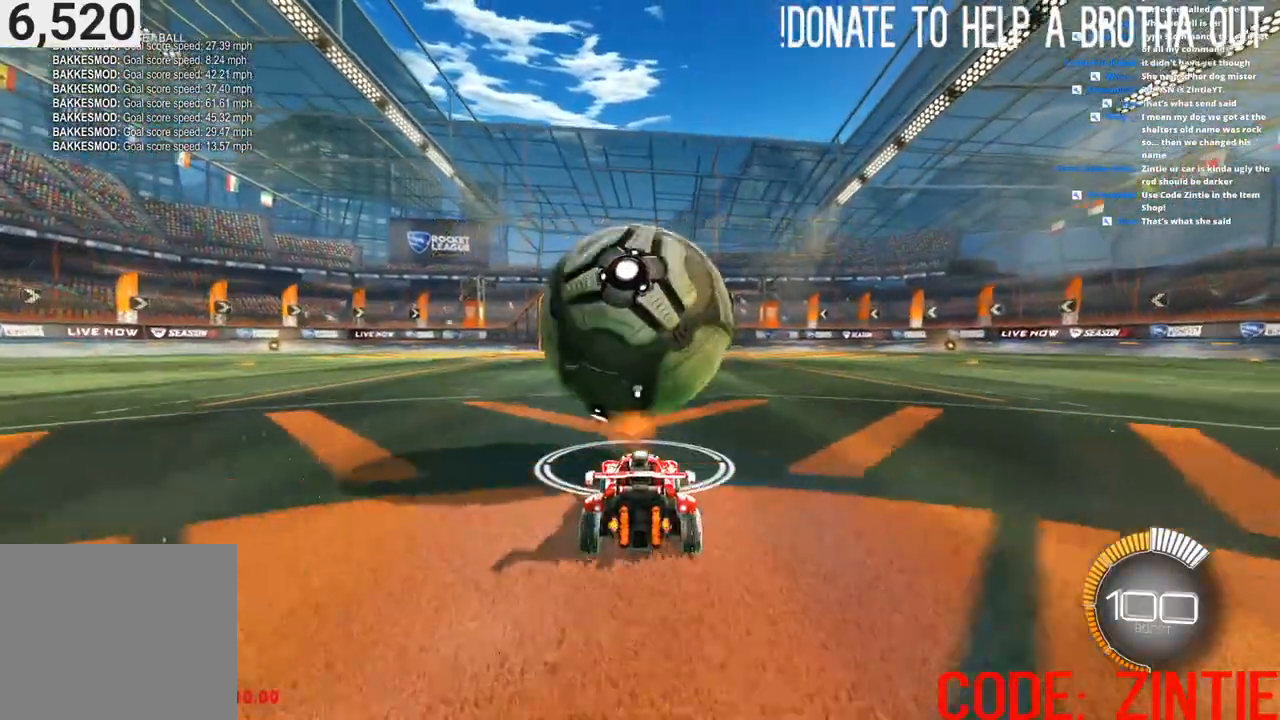
{"buttons": ["CROSS", "R2"], "left_stick": "up", "right_stick": "center", "events": [[150, "CIRCLE", "down"], [433, "CIRCLE", "up"], [433, "left_stick", "up"], [450, "CROSS", "down"]]}
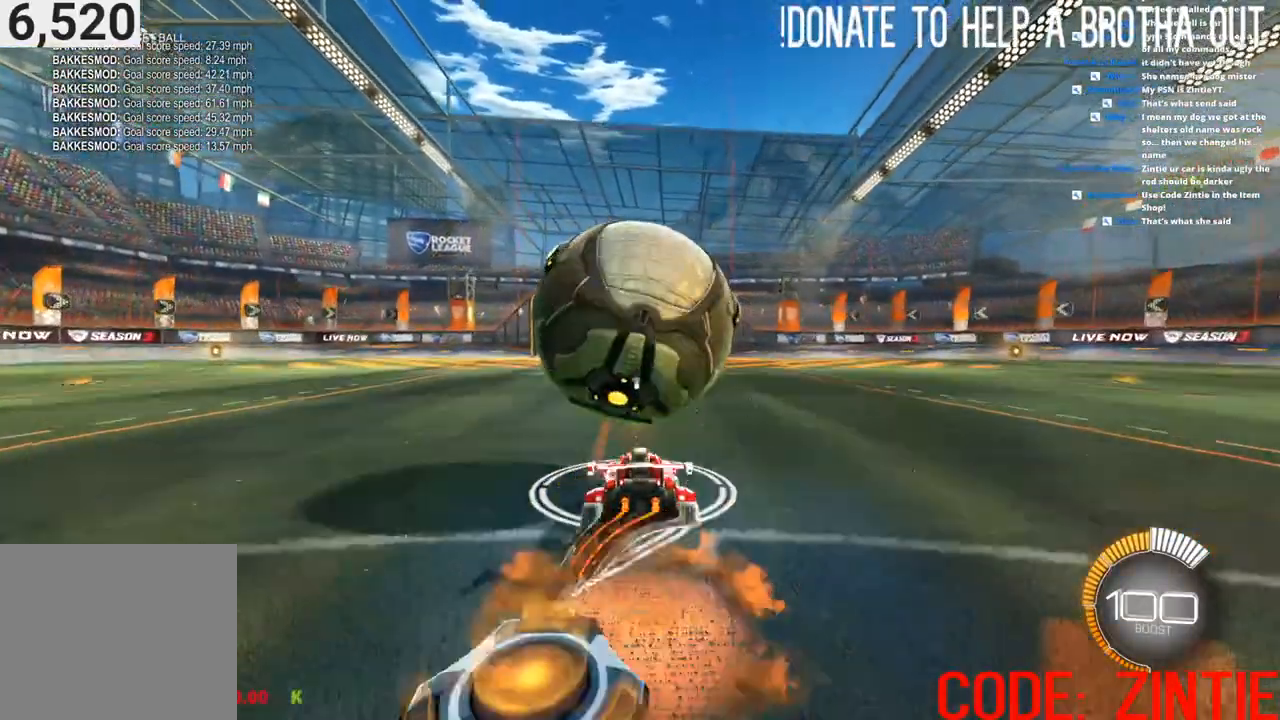
{"buttons": ["R2"], "left_stick": "up", "right_stick": "center", "events": [[50, "CROSS", "up"], [100, "left_stick", "center"], [433, "left_stick", "up"]]}
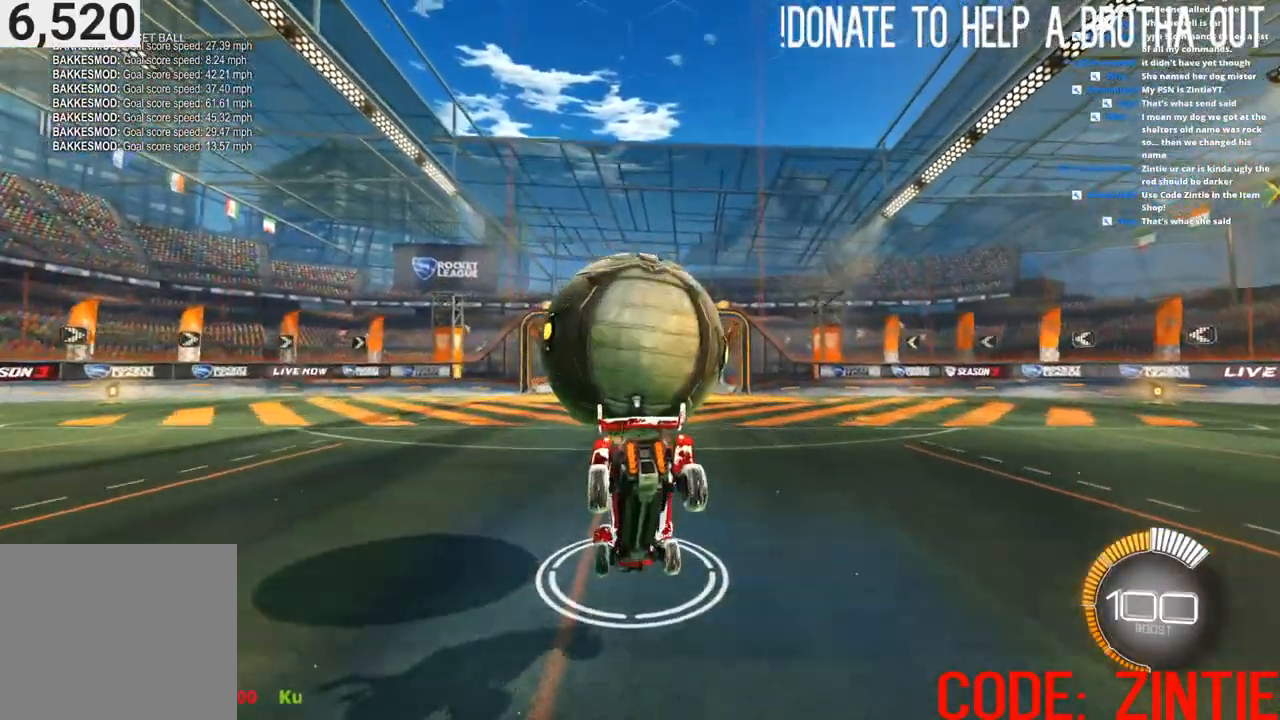
{"buttons": ["CROSS", "R2"], "left_stick": "down", "right_stick": "center", "events": [[300, "left_stick", "down"], [383, "CROSS", "down"]]}
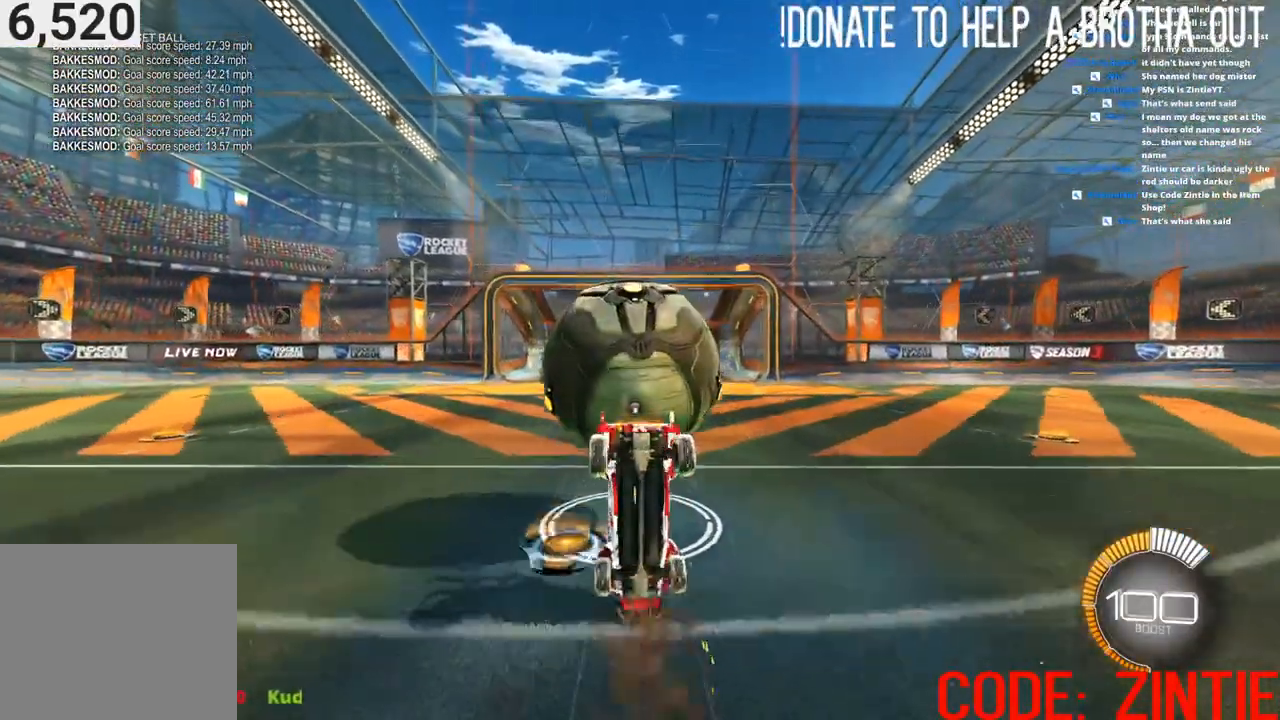
{"buttons": ["CIRCLE", "R2"], "left_stick": "up", "right_stick": "center", "events": [[100, "CROSS", "up"], [150, "left_stick", "center"], [267, "left_stick", "up"], [300, "CIRCLE", "down"]]}
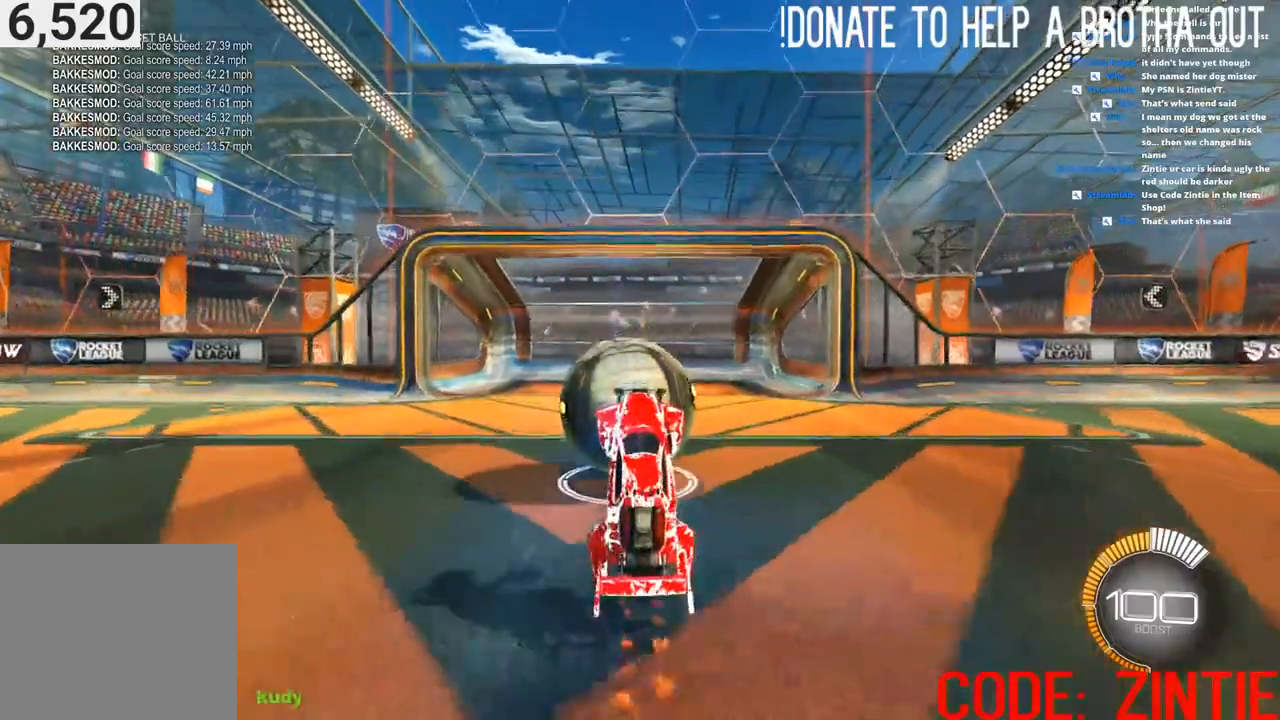
{"buttons": ["CIRCLE", "R2"], "left_stick": "center", "right_stick": "center", "events": [[17, "CIRCLE", "up"], [133, "left_stick", "center"], [167, "R3", "down"], [267, "R3", "up"], [450, "CIRCLE", "down"]]}
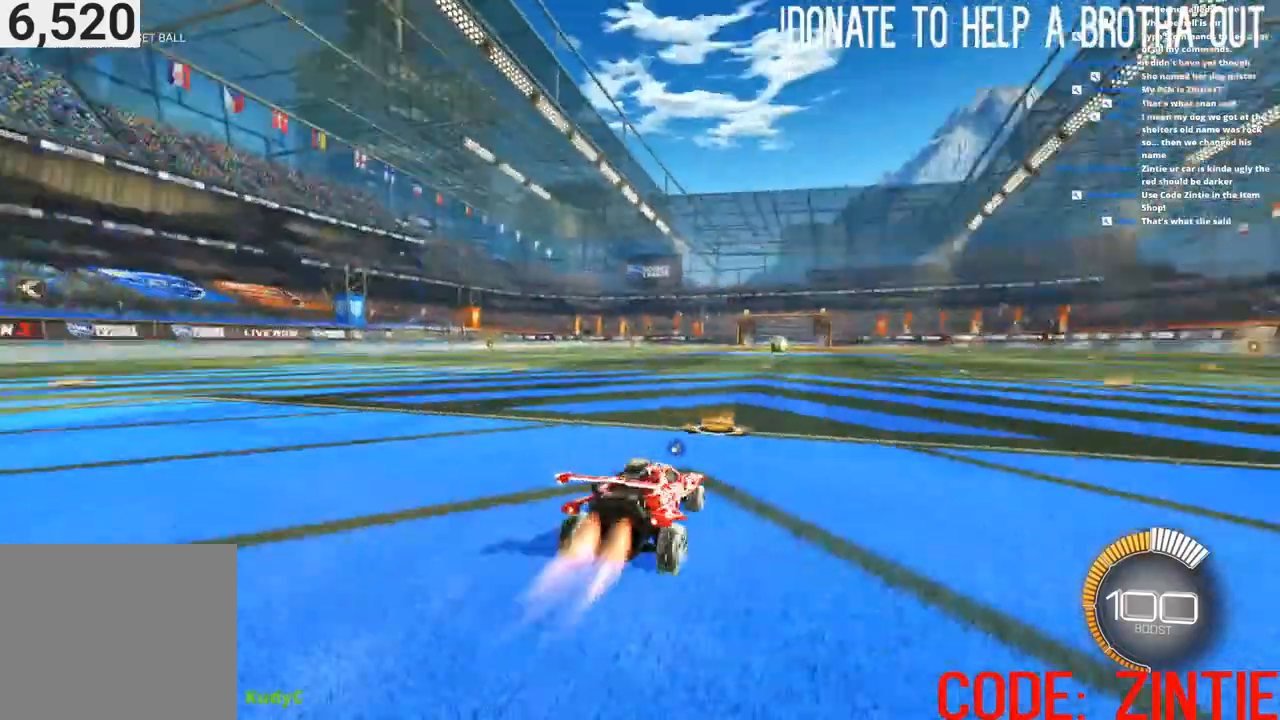
{"buttons": ["CIRCLE", "L1", "R2"], "left_stick": "up-right", "right_stick": "center", "events": [[333, "left_stick", "down-left"], [400, "CROSS", "down"], [433, "CROSS", "up"], [450, "L1", "down"], [450, "left_stick", "up-right"]]}
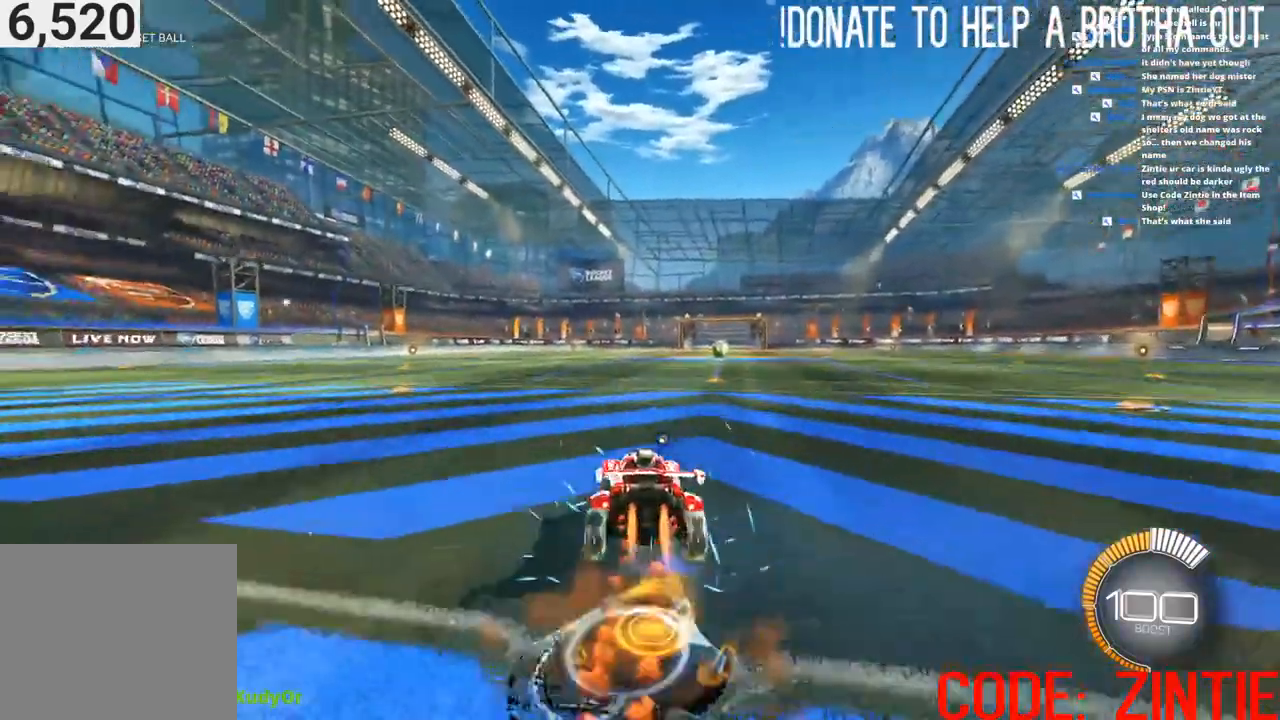
{"buttons": ["L1", "R2"], "left_stick": "down-right", "right_stick": "center", "events": [[33, "CROSS", "down"], [83, "left_stick", "down-right"], [100, "CROSS", "up"], [450, "CROSS", "down"], [467, "CIRCLE", "up"], [500, "CROSS", "up"]]}
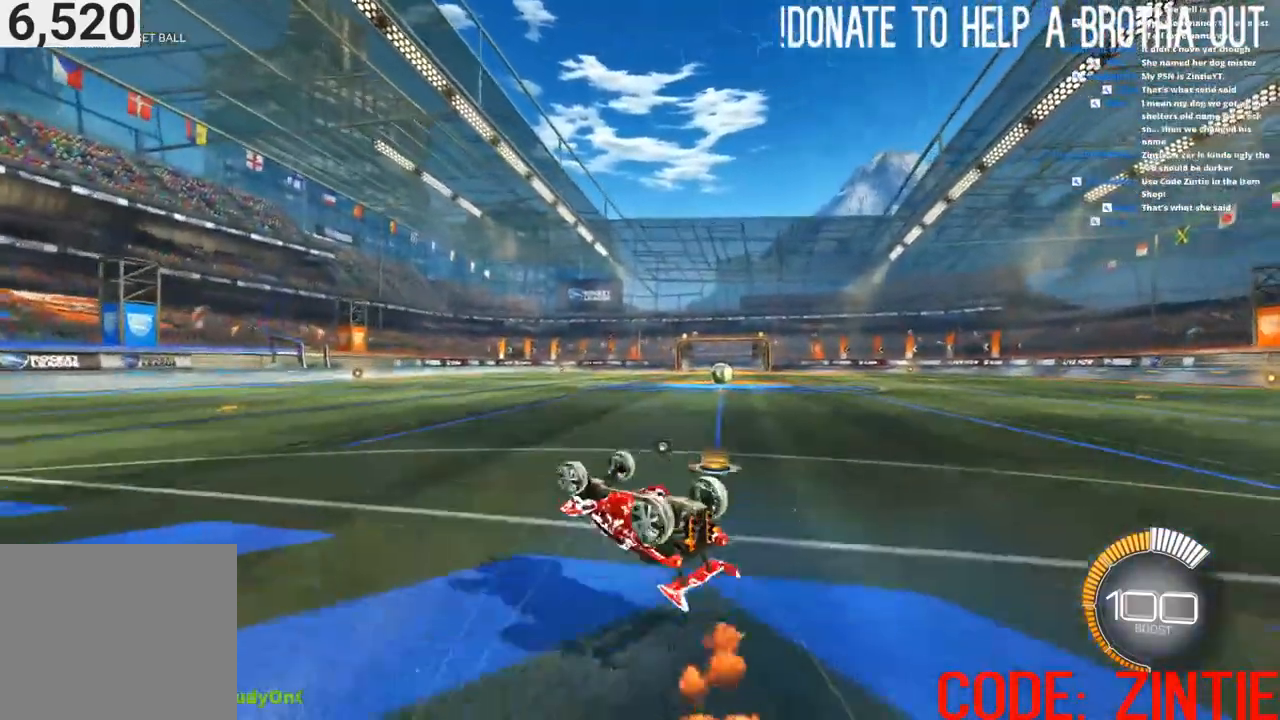
{"buttons": ["R2"], "left_stick": "center", "right_stick": "center", "events": [[167, "left_stick", "right"], [300, "left_stick", "up-right"], [350, "L1", "up"], [433, "left_stick", "center"]]}
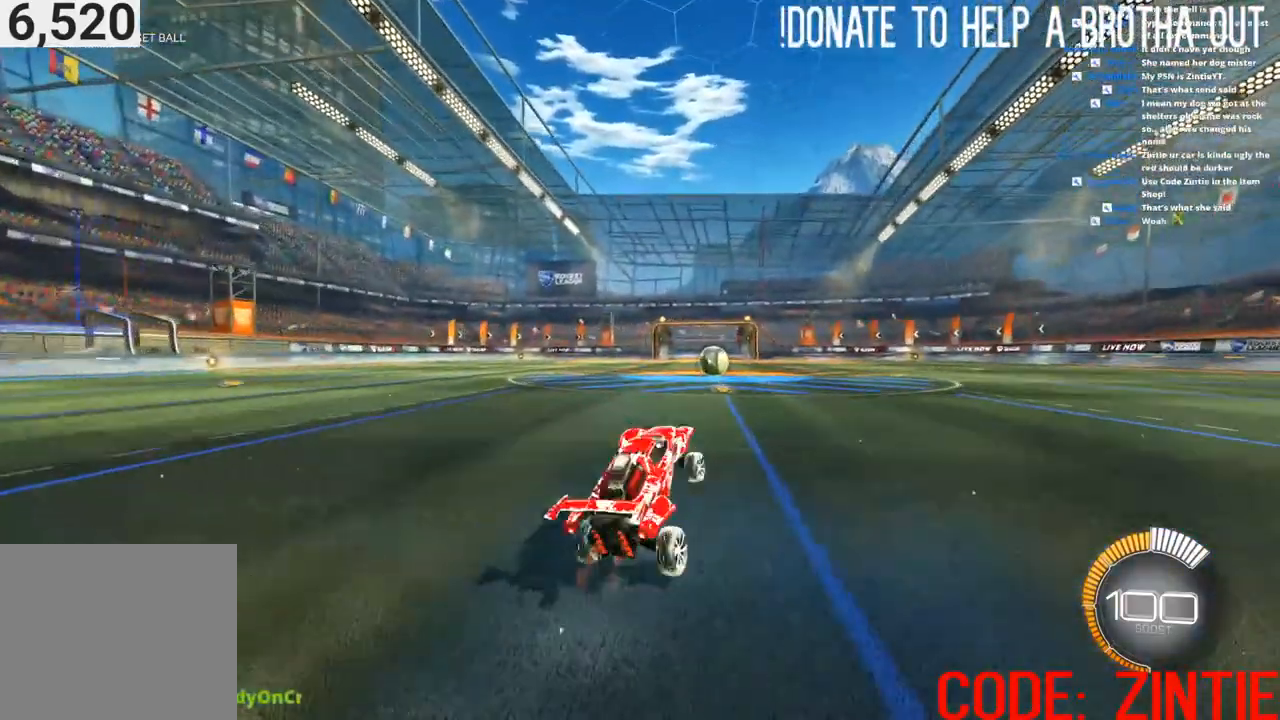
{"buttons": [], "left_stick": "center", "right_stick": "center", "events": [[100, "left_stick", "up-right"], [217, "left_stick", "center"], [350, "R2", "up"]]}
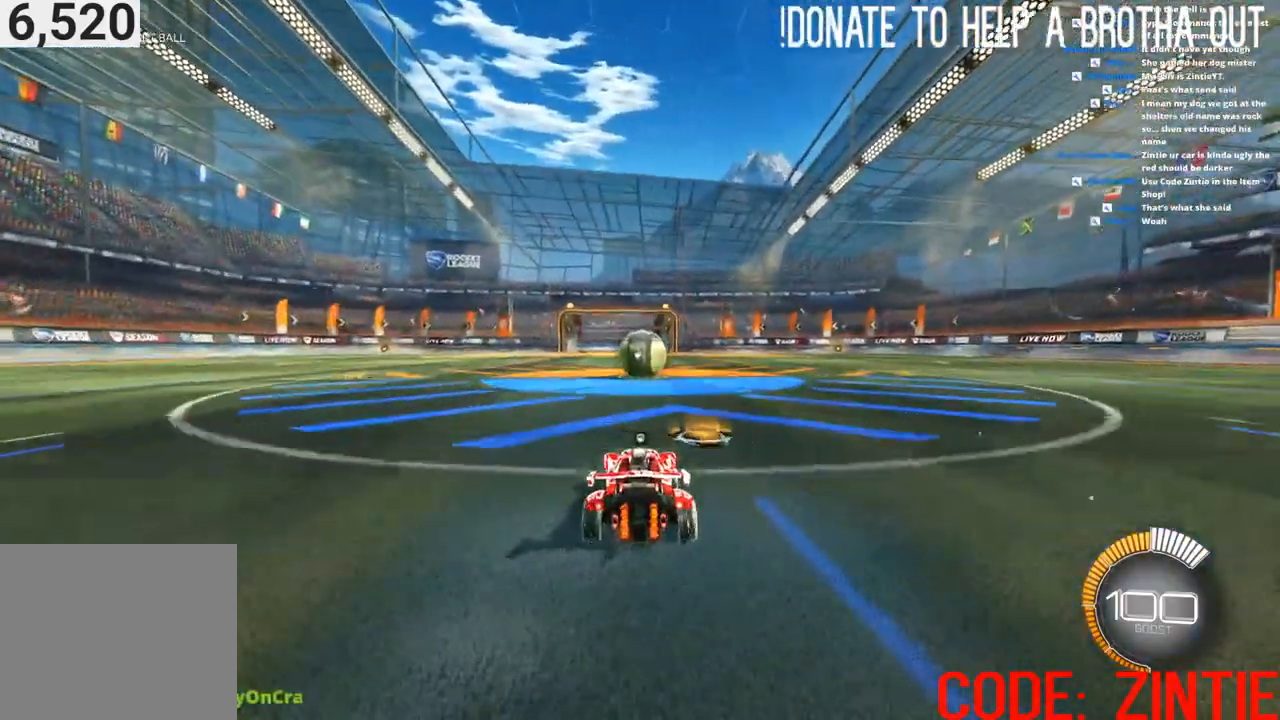
{"buttons": ["L2"], "left_stick": "center", "right_stick": "center", "events": [[50, "left_stick", "right"], [117, "left_stick", "center"], [300, "left_stick", "left"], [433, "L2", "down"], [467, "left_stick", "center"]]}
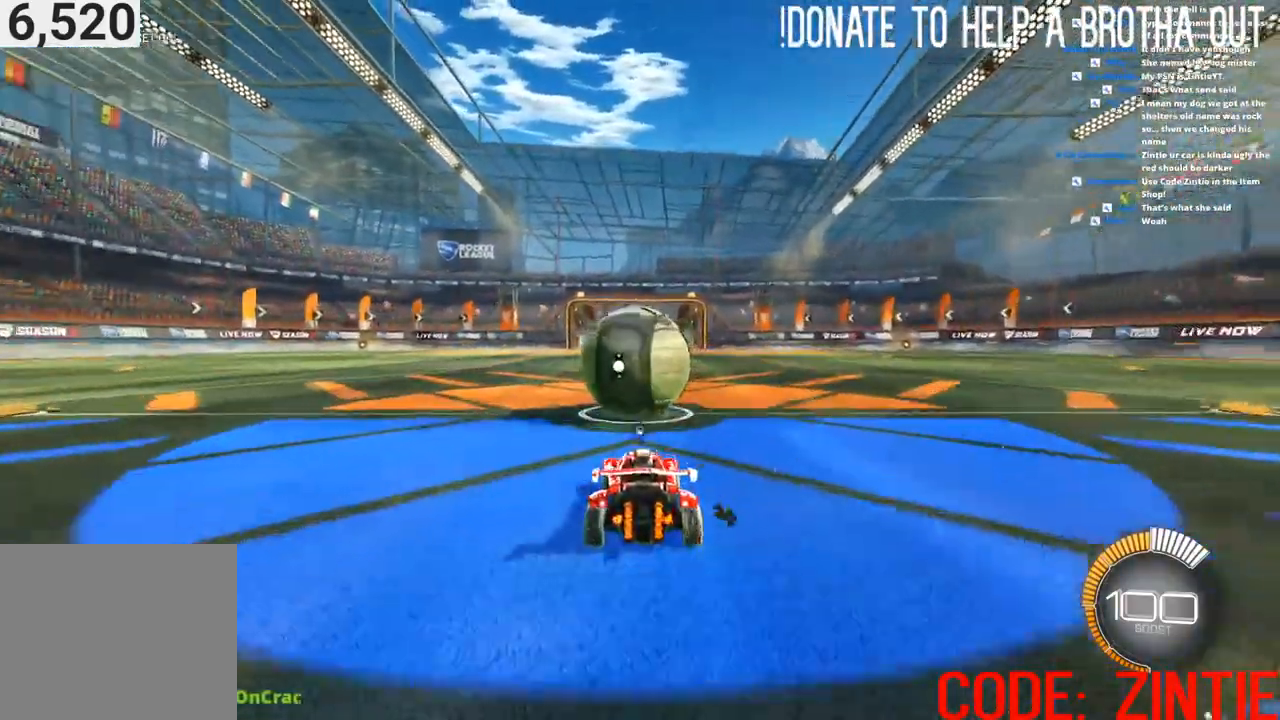
{"buttons": ["CIRCLE", "R2"], "left_stick": "right", "right_stick": "center", "events": [[67, "left_stick", "left"], [117, "left_stick", "center"], [233, "L2", "up"], [367, "R2", "down"], [400, "CIRCLE", "down"], [450, "left_stick", "right"]]}
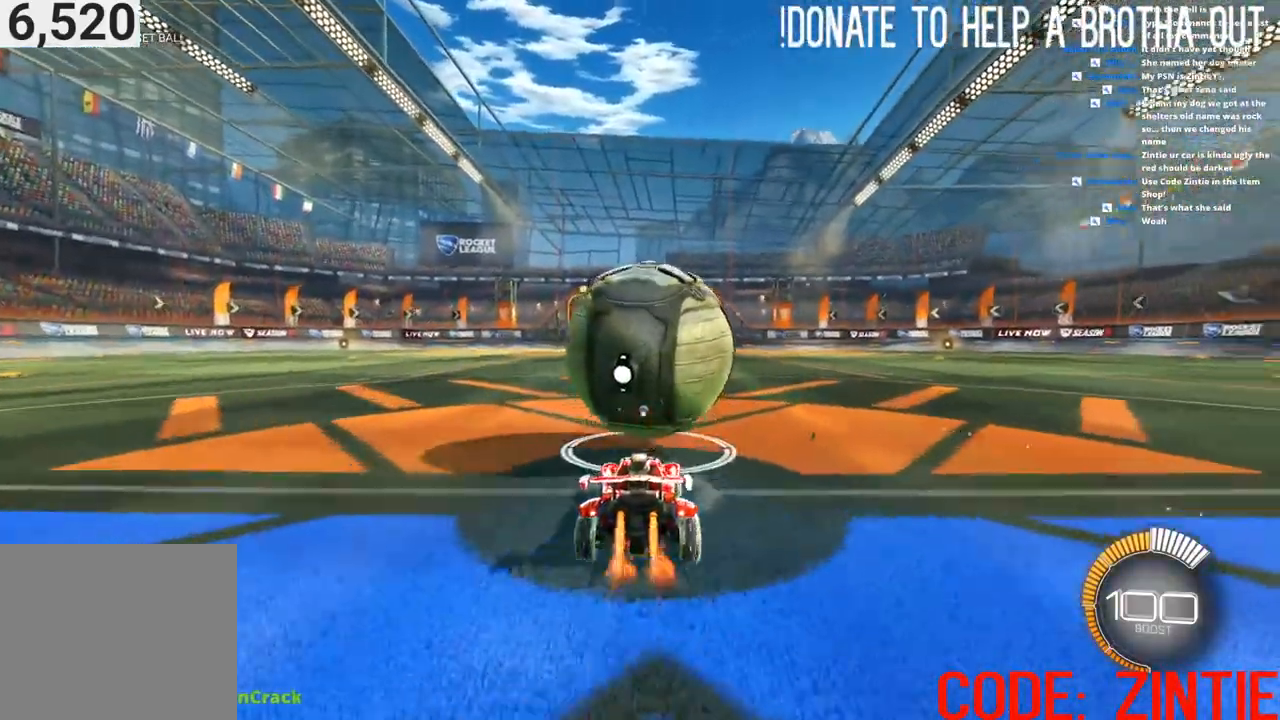
{"buttons": ["R2"], "left_stick": "center", "right_stick": "center", "events": [[33, "left_stick", "center"], [200, "left_stick", "left"], [283, "left_stick", "center"], [383, "CIRCLE", "up"]]}
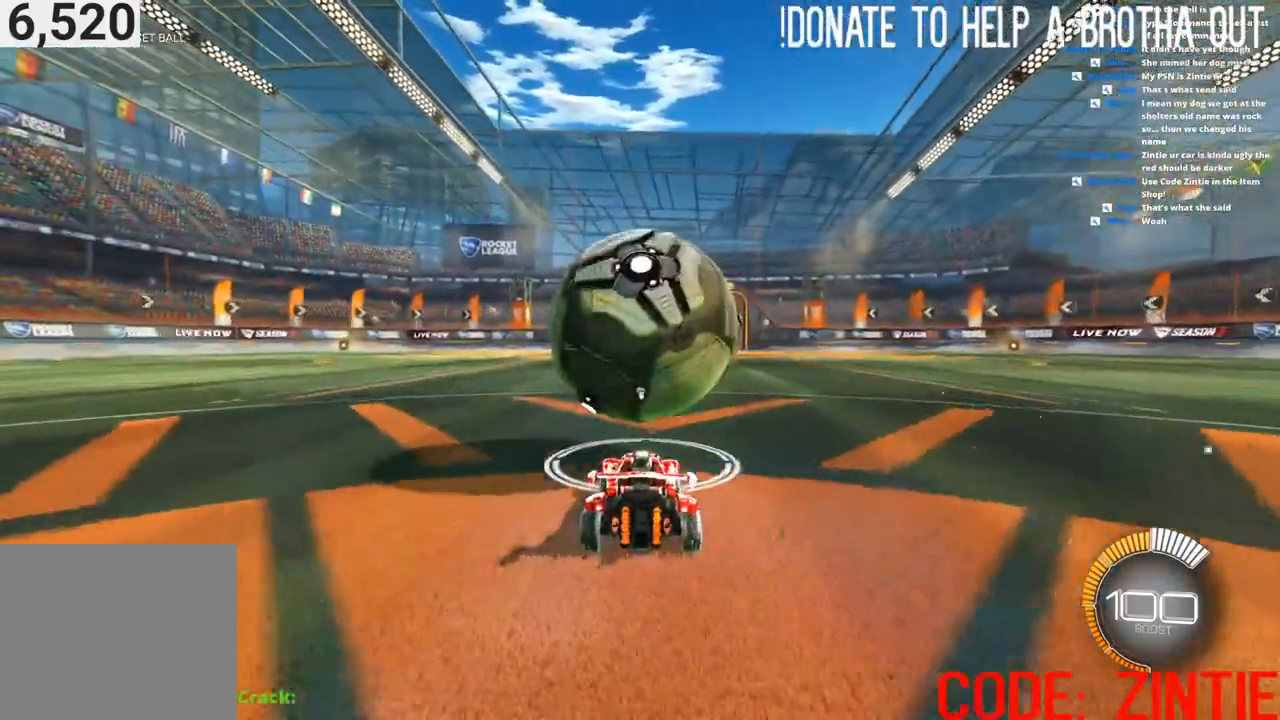
{"buttons": ["CROSS", "R2"], "left_stick": "center", "right_stick": "center", "events": [[183, "left_stick", "right"], [250, "left_stick", "center"], [350, "CIRCLE", "down"], [483, "CIRCLE", "up"], [500, "CROSS", "down"]]}
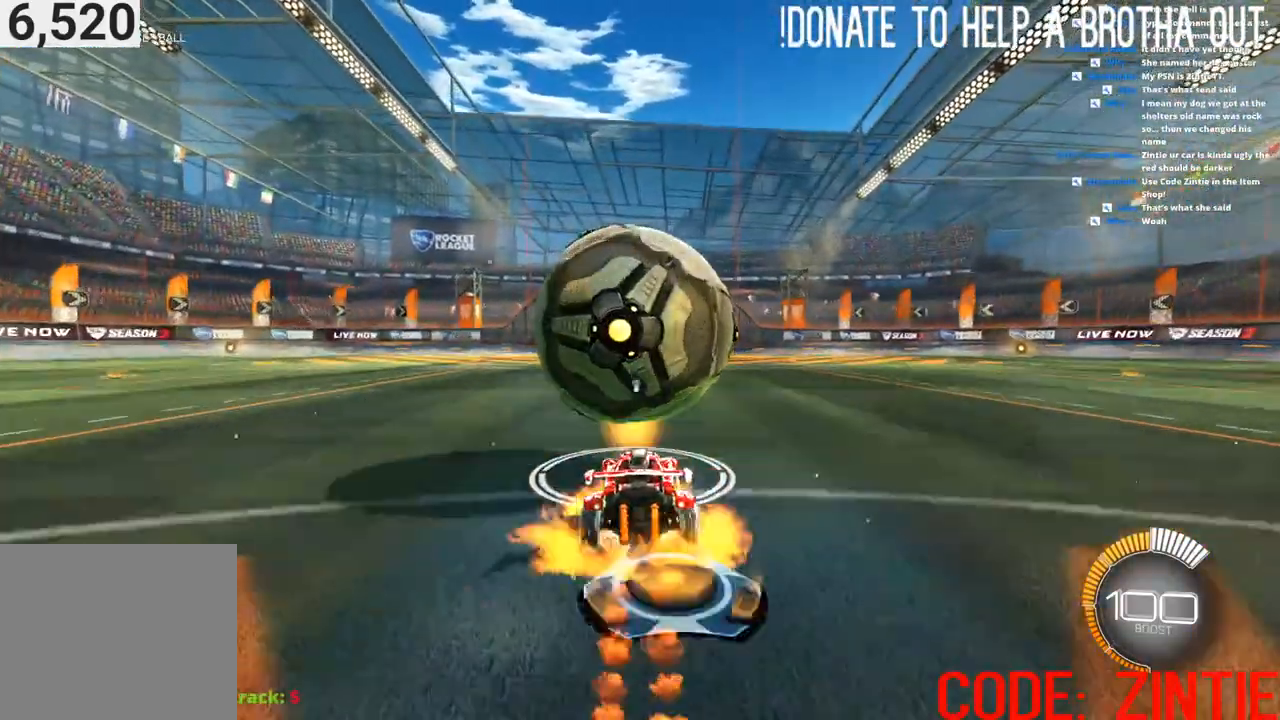
{"buttons": ["CIRCLE", "R2"], "left_stick": "down", "right_stick": "center", "events": [[83, "left_stick", "down-left"], [200, "left_stick", "down"], [217, "CIRCLE", "down"], [217, "CROSS", "up"]]}
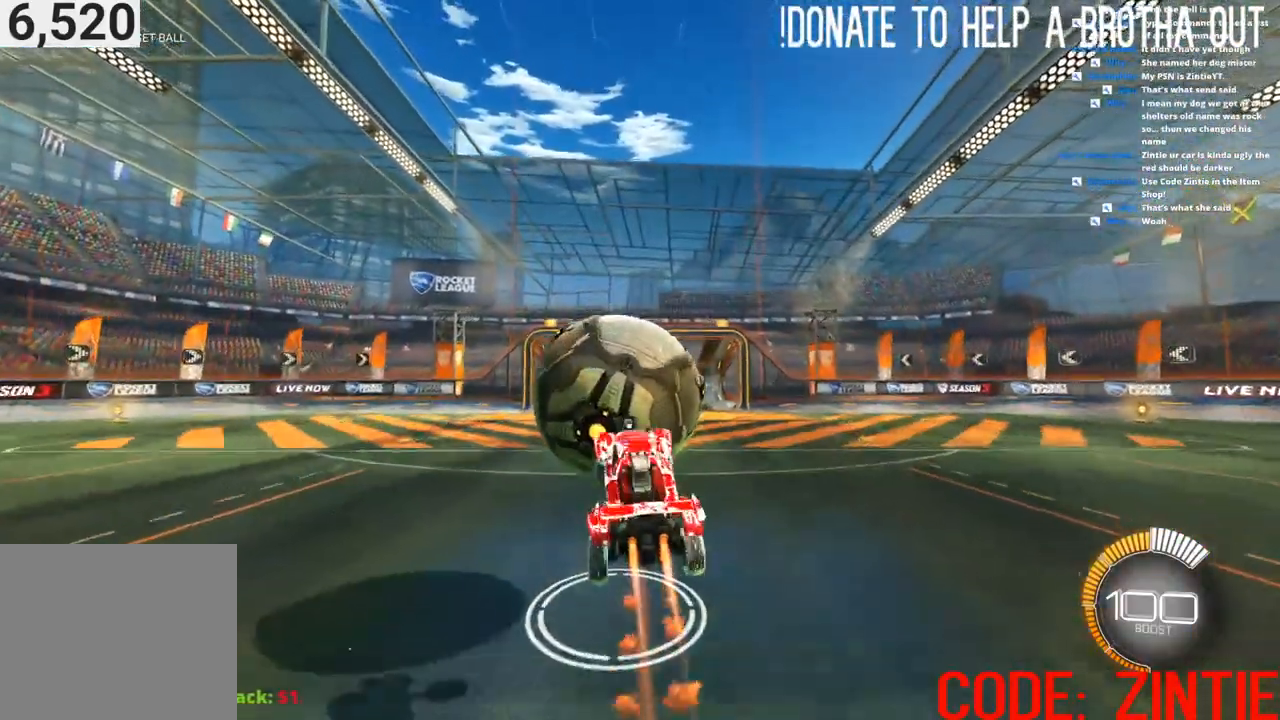
{"buttons": ["R2"], "left_stick": "down", "right_stick": "center", "events": [[17, "CIRCLE", "up"]]}
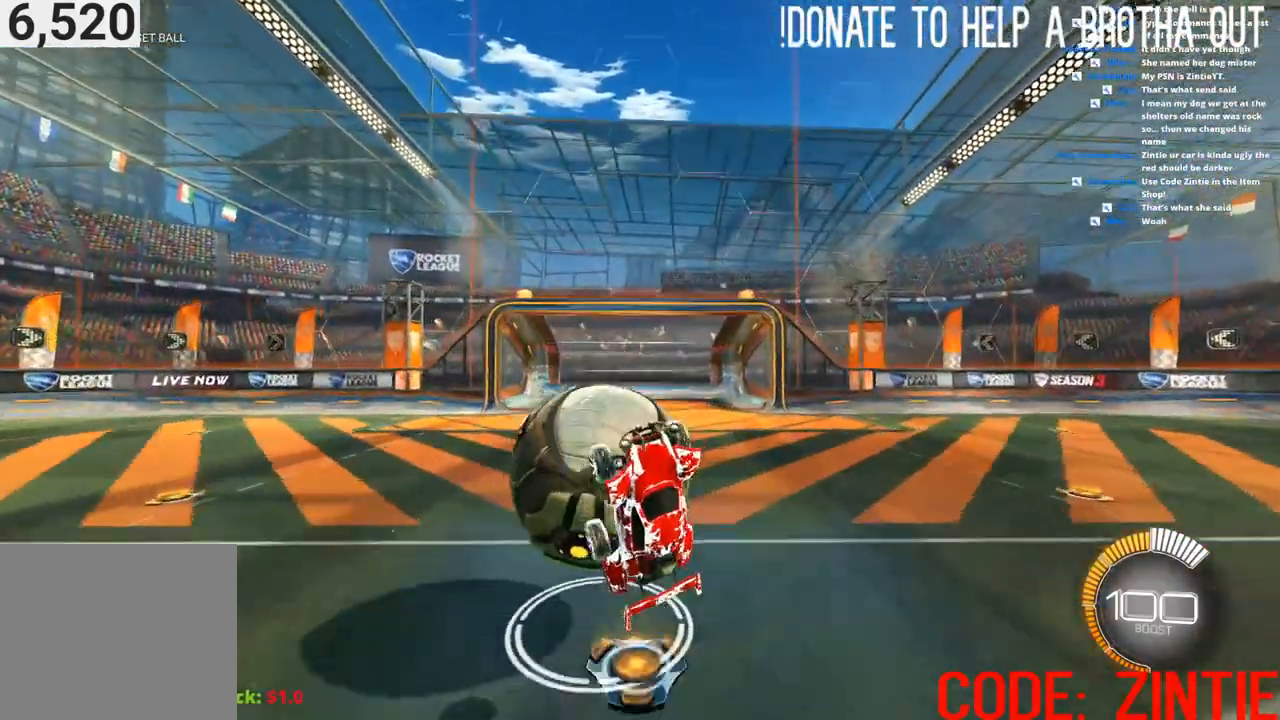
{"buttons": ["R2"], "left_stick": "down", "right_stick": "center", "events": [[200, "CROSS", "down"], [300, "CROSS", "up"]]}